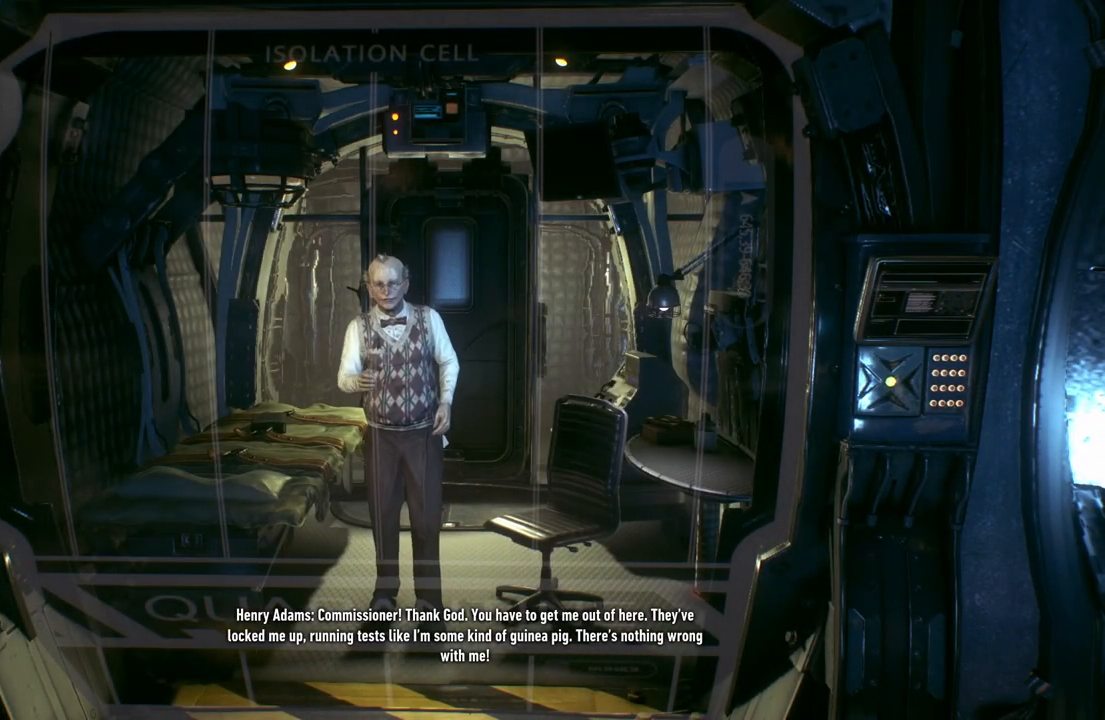
Gameplay with a controller (Xbox layout); each line is a JSON object with the inputs held at the frame after it. "events" lists button and stick changes between this image and that frame as [ms after this image, input, new state], when the widget could be followed in between.
{"buttons": [], "left_stick": "center", "right_stick": "center", "events": []}
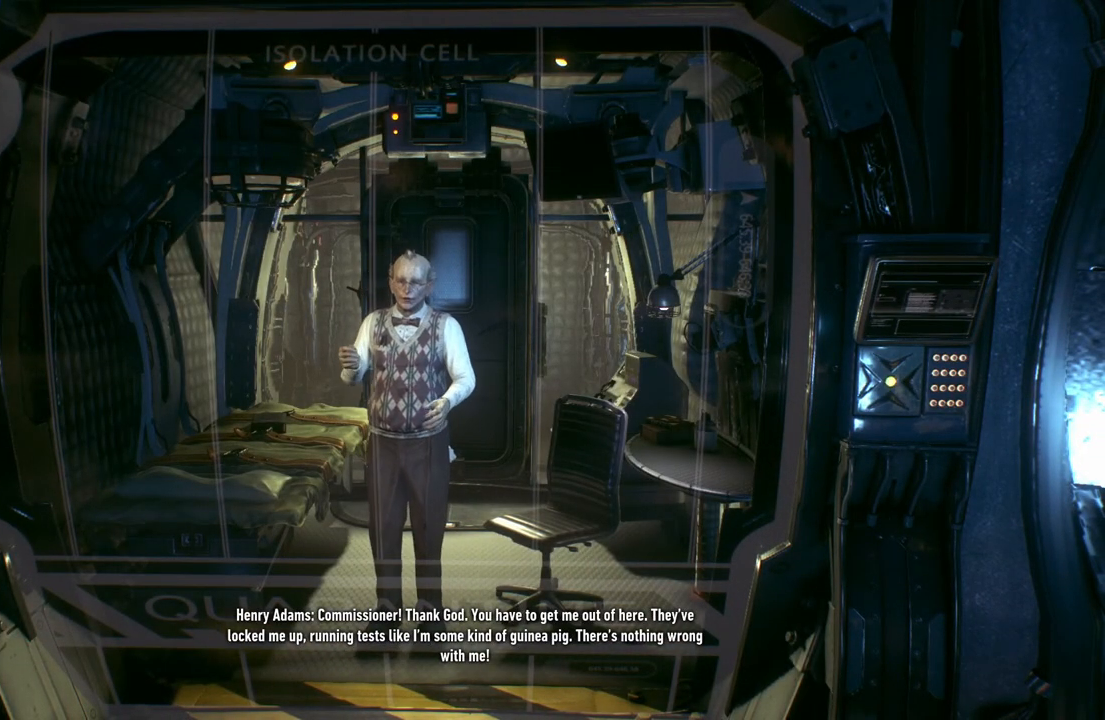
{"buttons": [], "left_stick": "center", "right_stick": "center", "events": []}
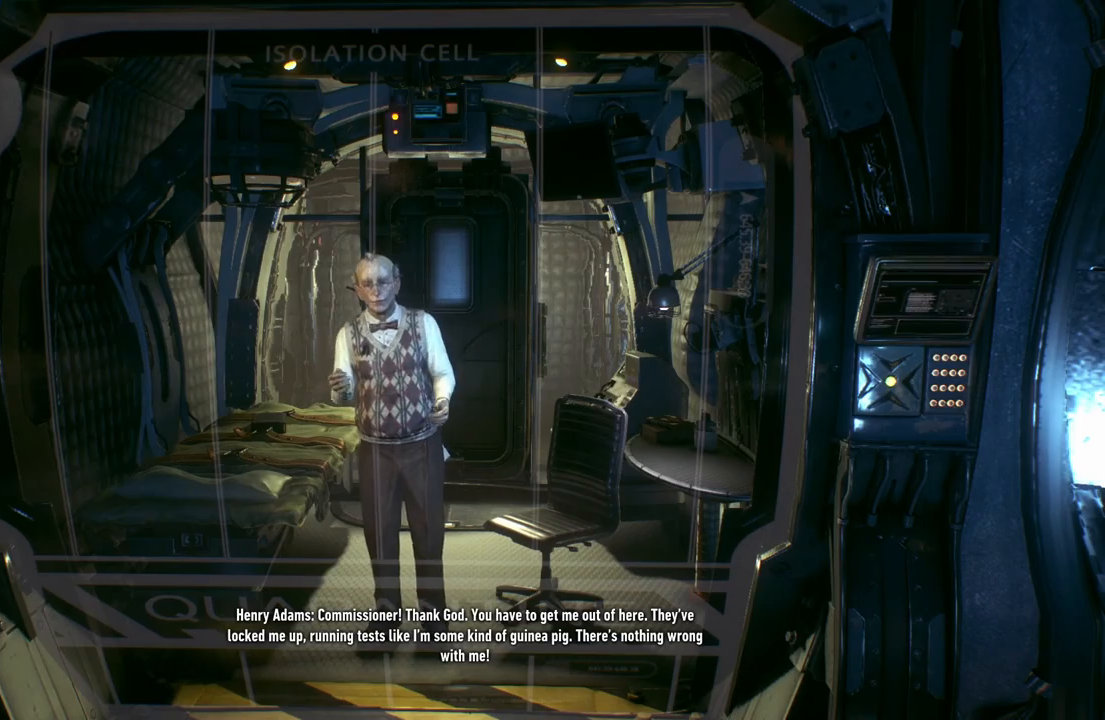
{"buttons": [], "left_stick": "center", "right_stick": "center", "events": []}
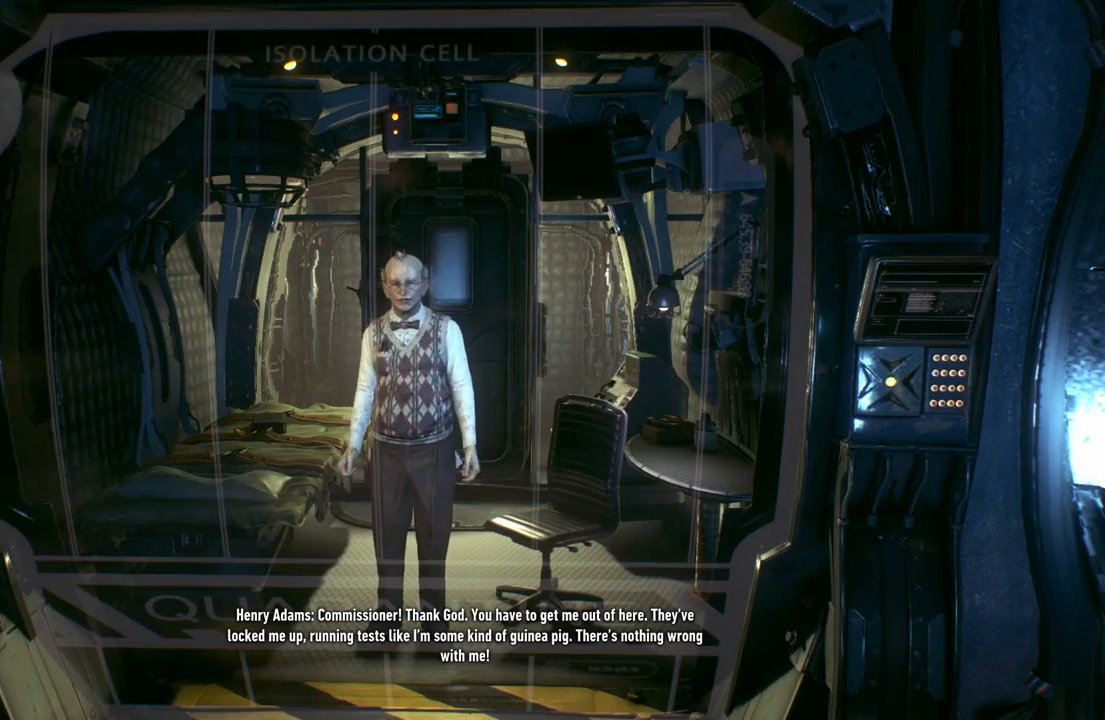
{"buttons": [], "left_stick": "center", "right_stick": "center", "events": []}
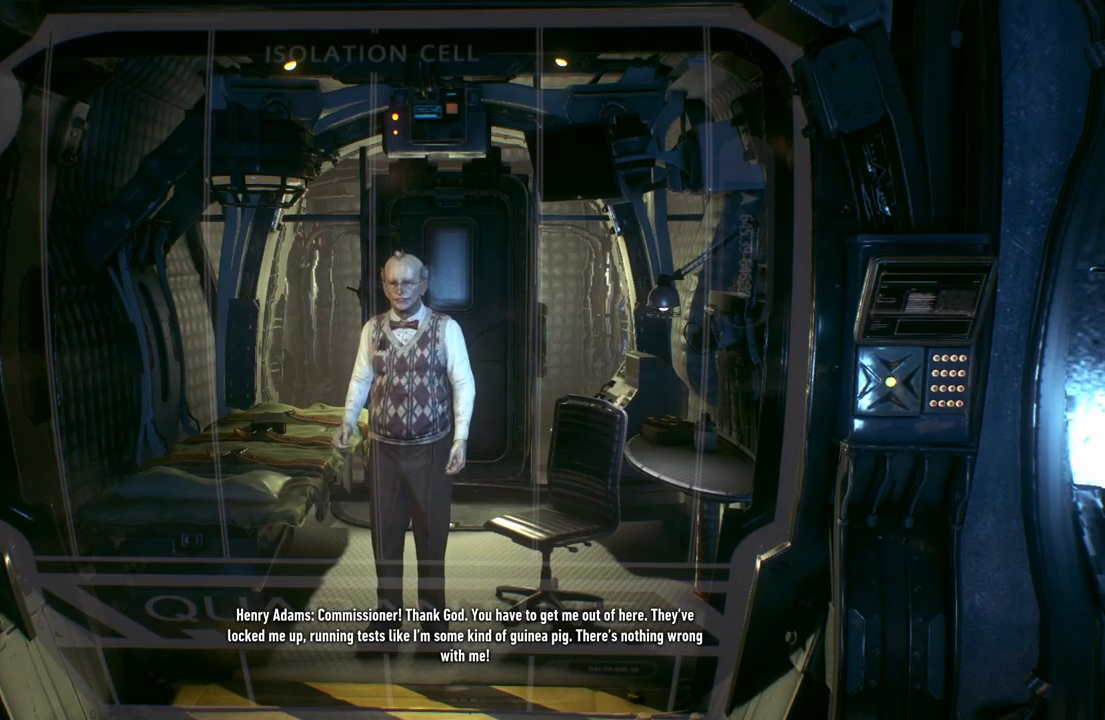
{"buttons": [], "left_stick": "right", "right_stick": "center", "events": [[183, "left_stick", "right"]]}
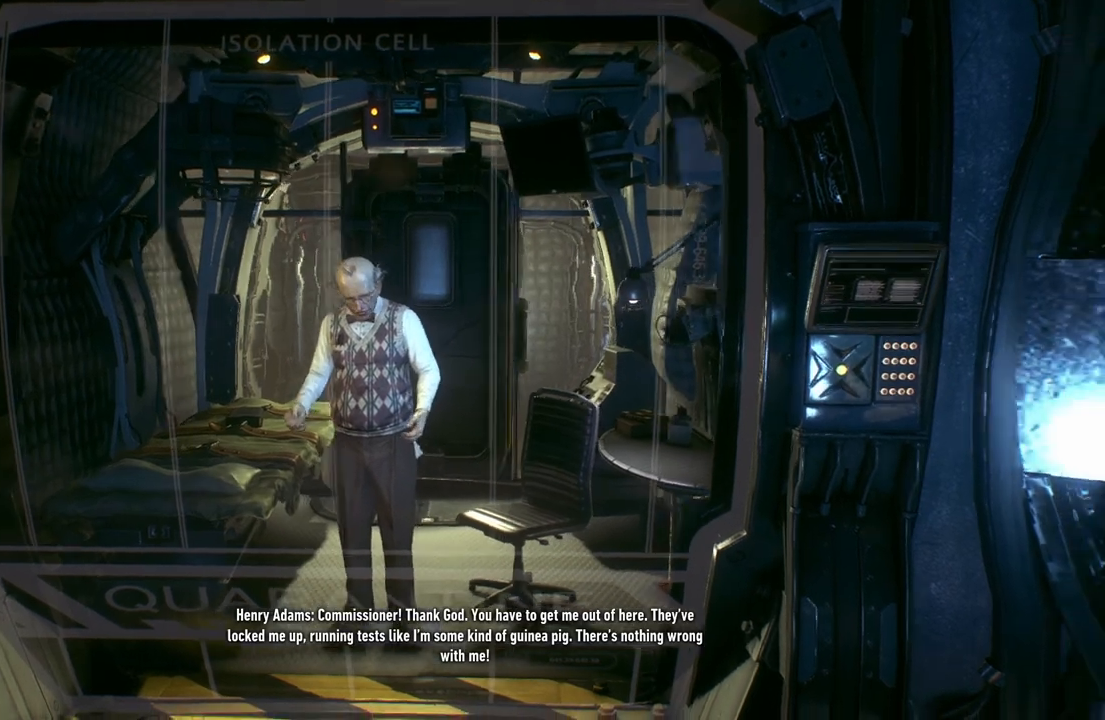
{"buttons": [], "left_stick": "down", "right_stick": "center", "events": [[50, "left_stick", "down-right"], [183, "left_stick", "down"]]}
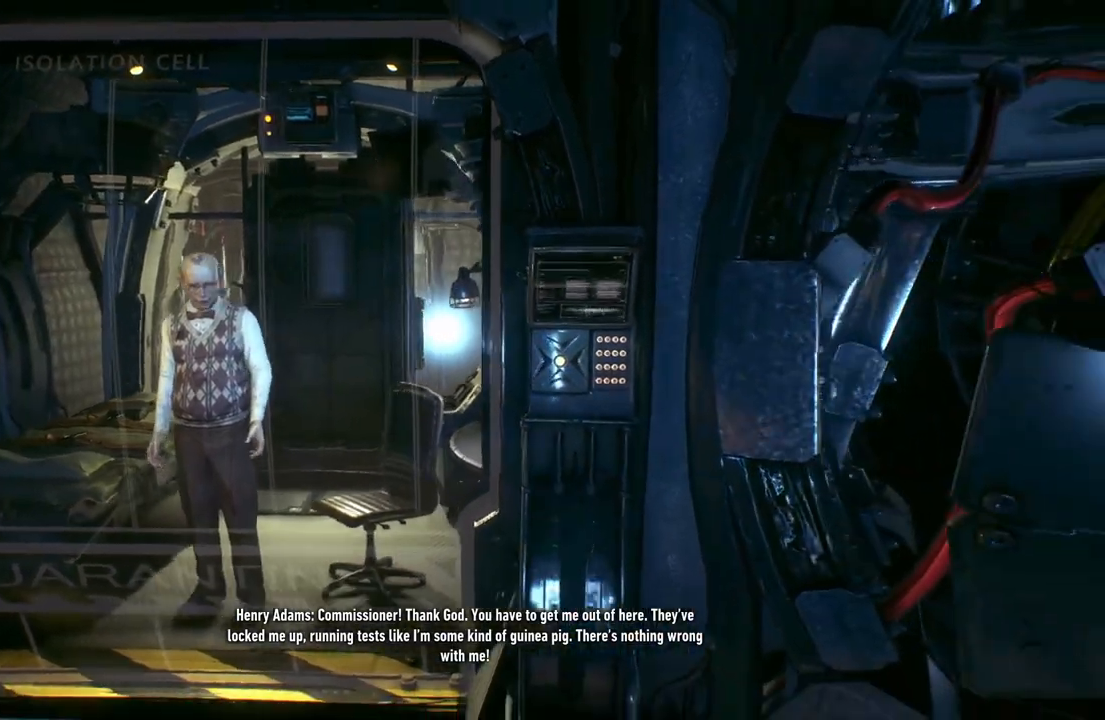
{"buttons": [], "left_stick": "right", "right_stick": "right", "events": [[67, "left_stick", "down-right"], [150, "right_stick", "right"], [217, "left_stick", "right"]]}
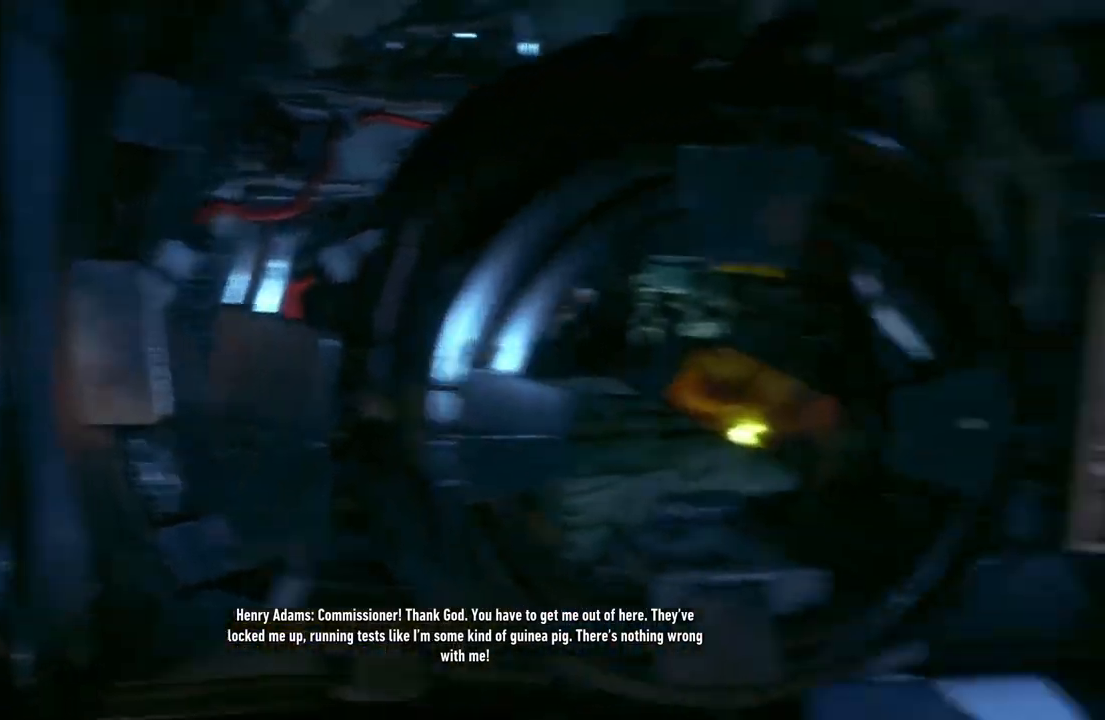
{"buttons": [], "left_stick": "up-right", "right_stick": "center", "events": [[33, "left_stick", "up-right"], [100, "right_stick", "center"]]}
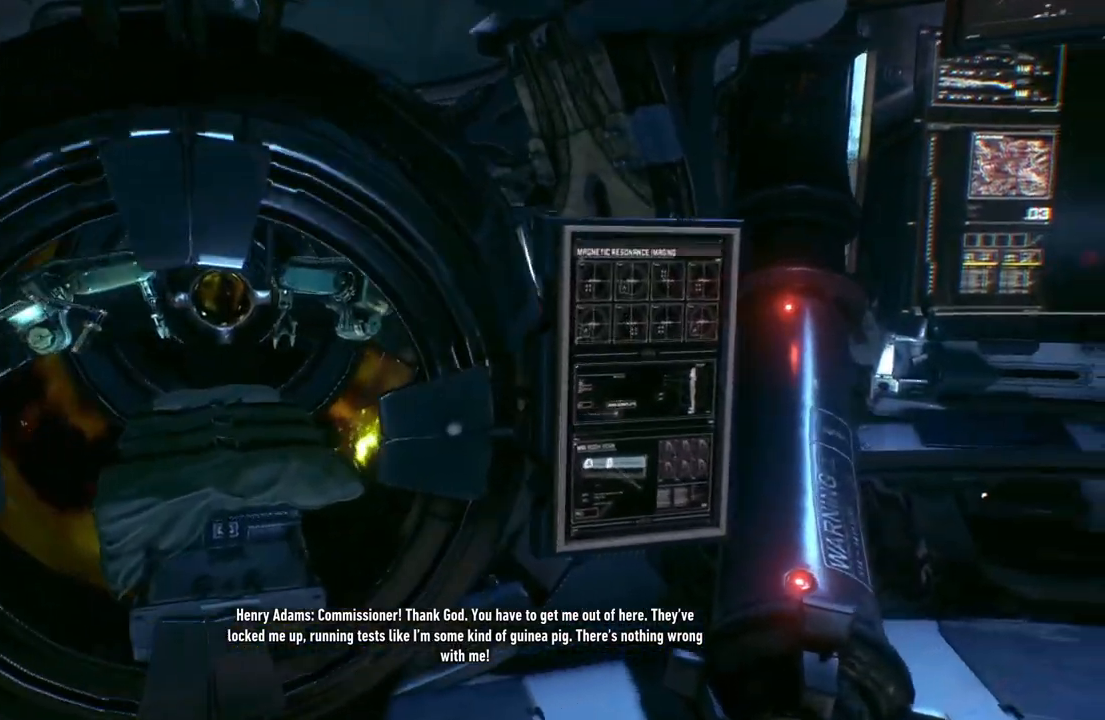
{"buttons": [], "left_stick": "up-right", "right_stick": "center", "events": [[17, "right_stick", "right"], [267, "right_stick", "center"]]}
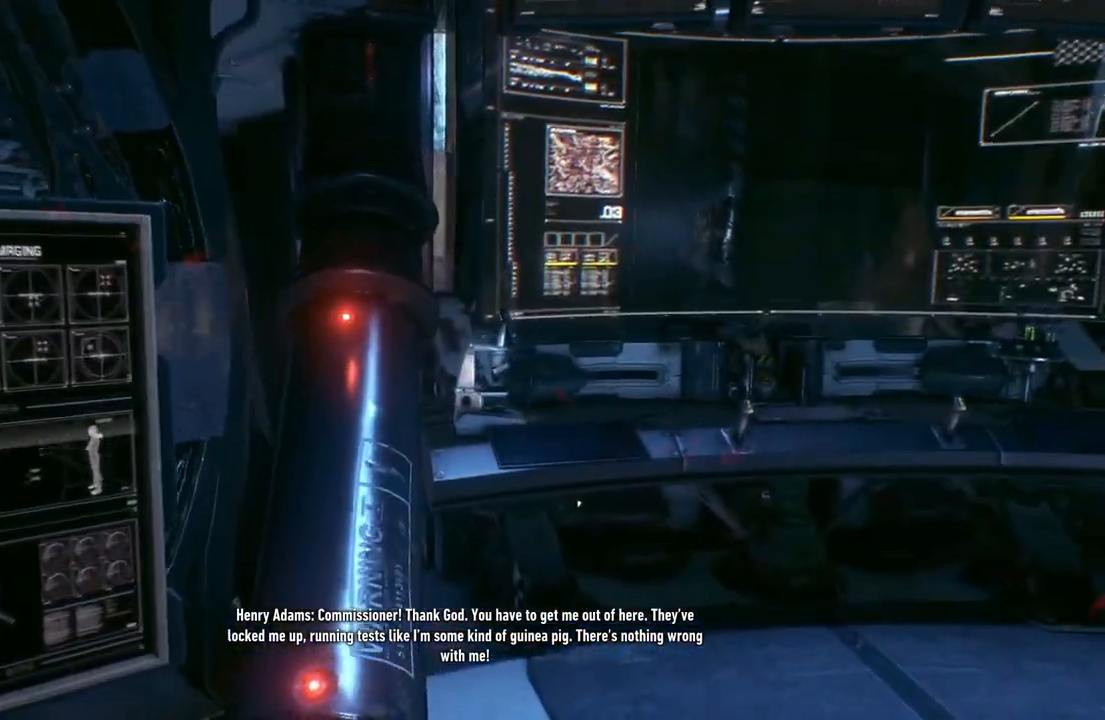
{"buttons": [], "left_stick": "up-right", "right_stick": "center", "events": [[83, "right_stick", "right"], [433, "right_stick", "center"]]}
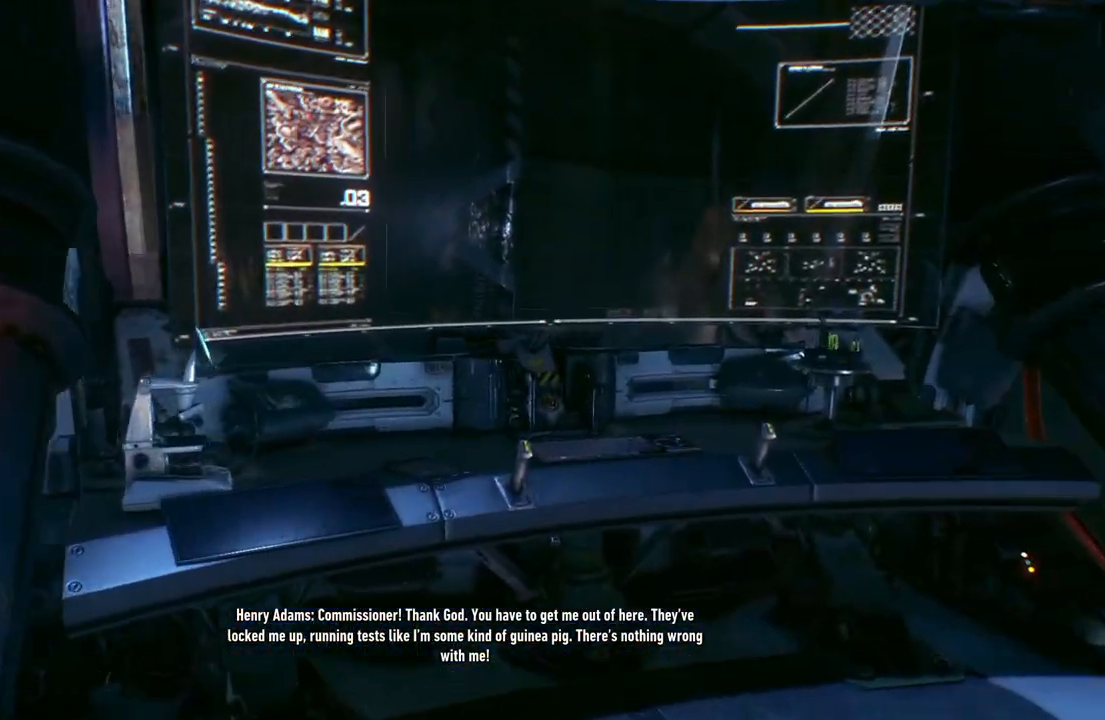
{"buttons": [], "left_stick": "up-right", "right_stick": "center", "events": [[217, "right_stick", "down-left"], [483, "right_stick", "center"]]}
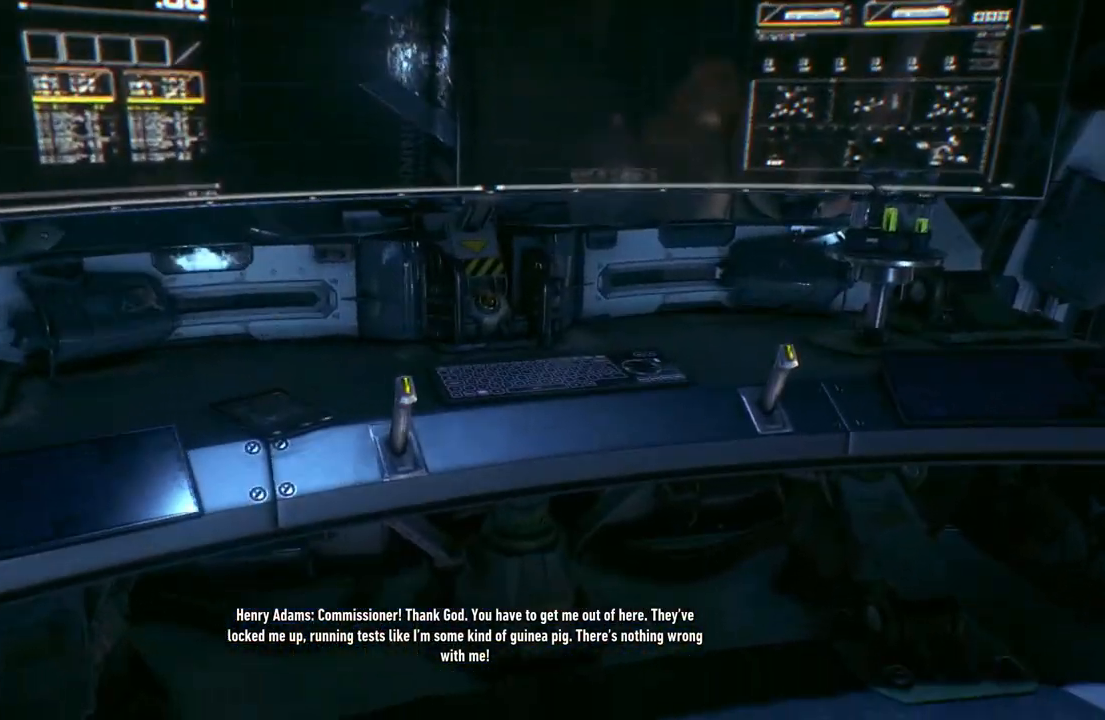
{"buttons": [], "left_stick": "center", "right_stick": "center", "events": [[100, "left_stick", "up"], [267, "left_stick", "center"]]}
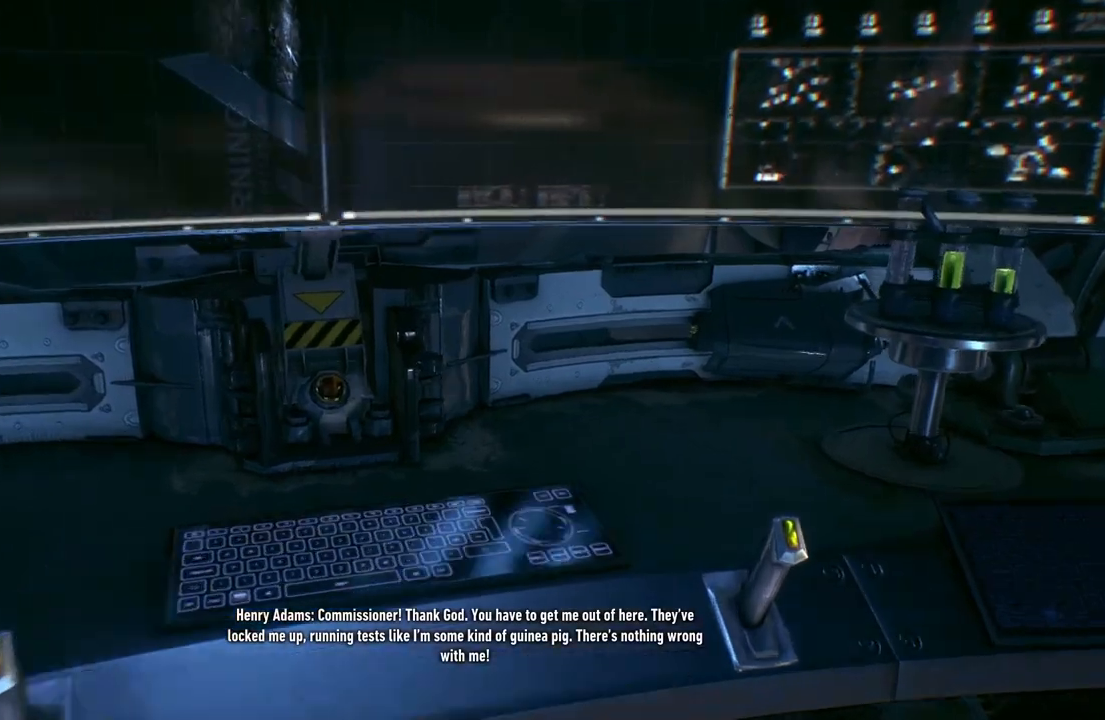
{"buttons": [], "left_stick": "down-left", "right_stick": "left", "events": [[150, "A", "down"], [283, "A", "up"], [417, "left_stick", "down-left"], [500, "right_stick", "left"]]}
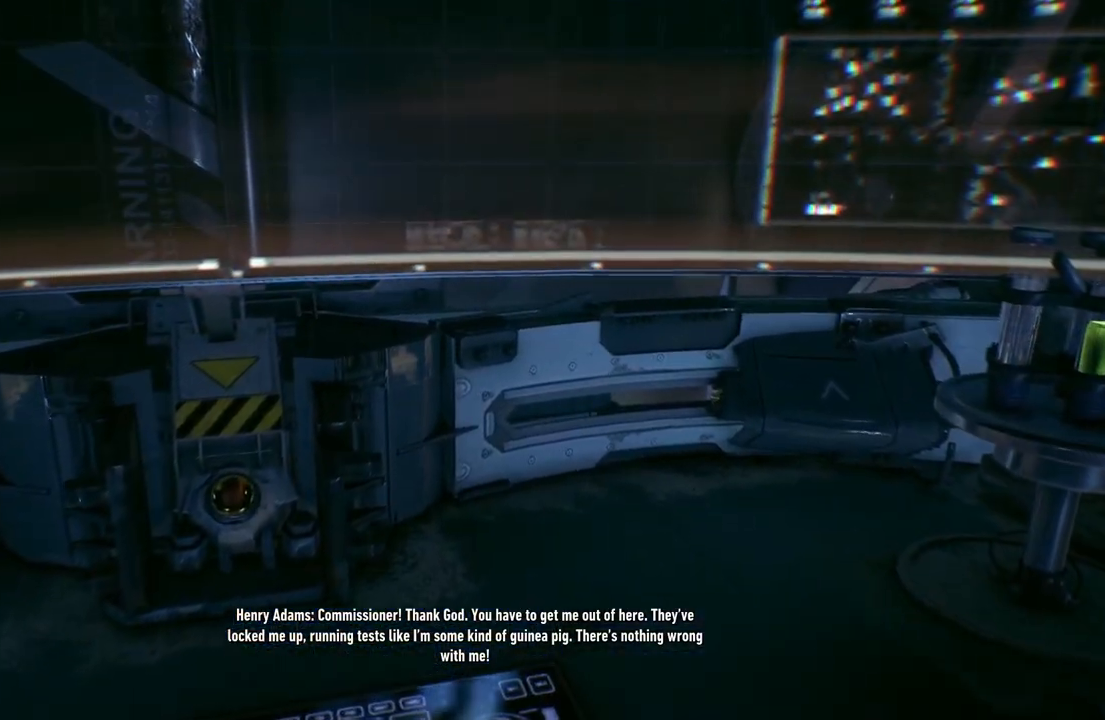
{"buttons": [], "left_stick": "left", "right_stick": "left", "events": [[483, "left_stick", "left"]]}
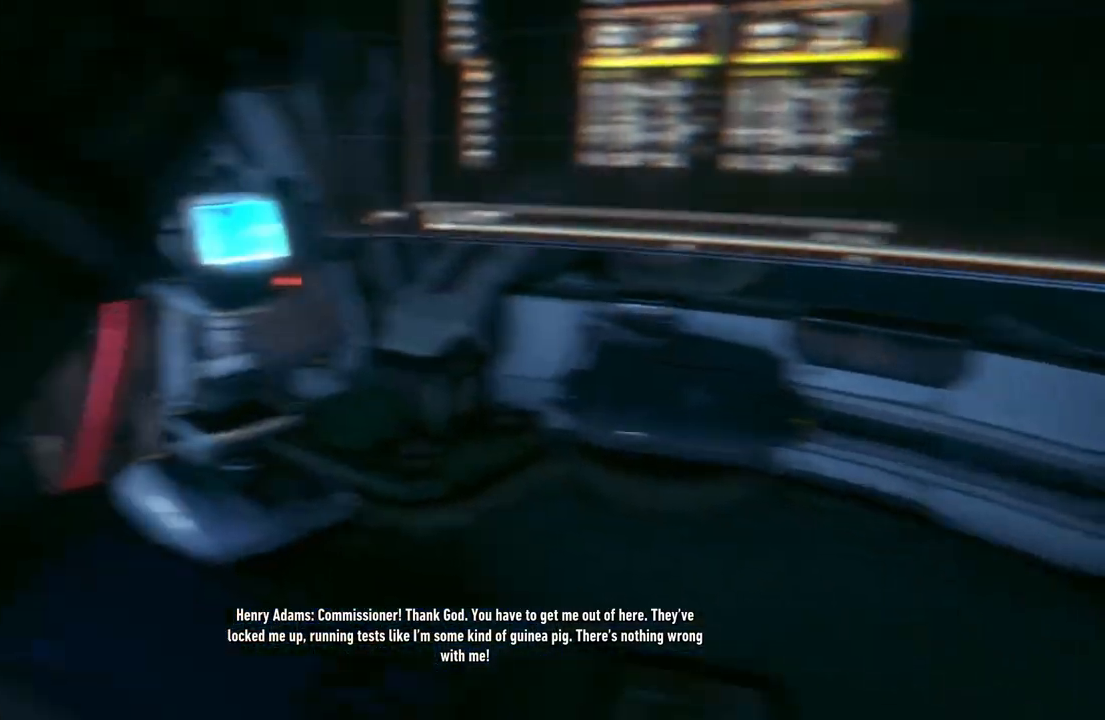
{"buttons": [], "left_stick": "up-left", "right_stick": "center", "events": [[133, "left_stick", "up-left"], [383, "right_stick", "center"]]}
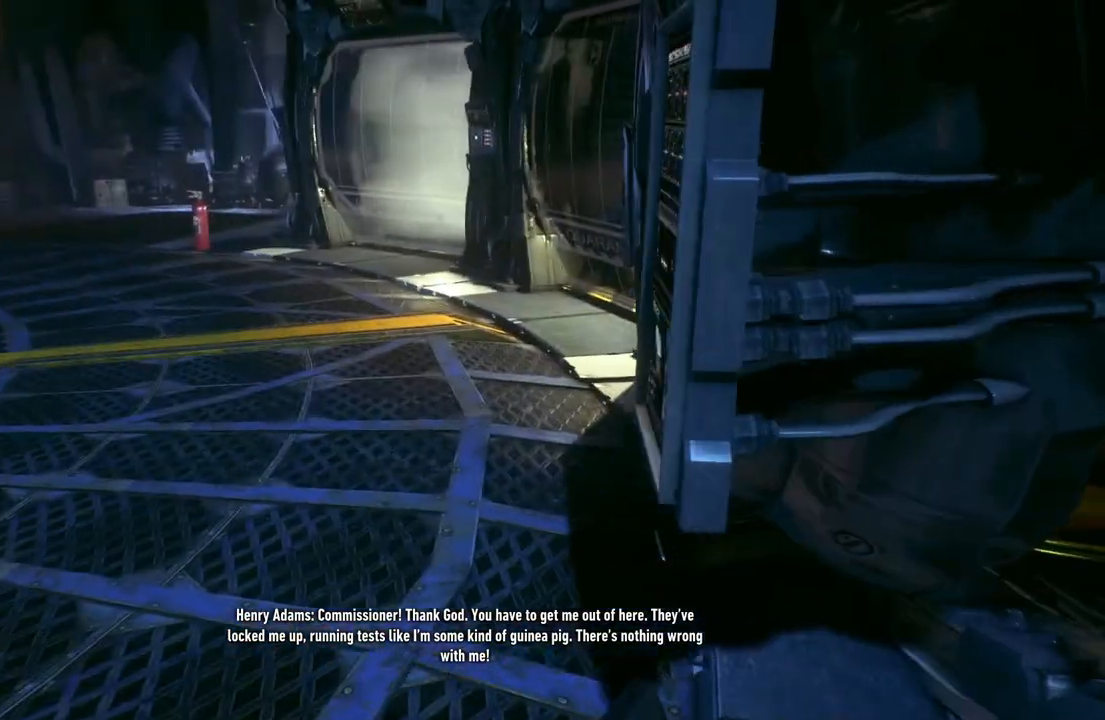
{"buttons": [], "left_stick": "up-left", "right_stick": "center", "events": []}
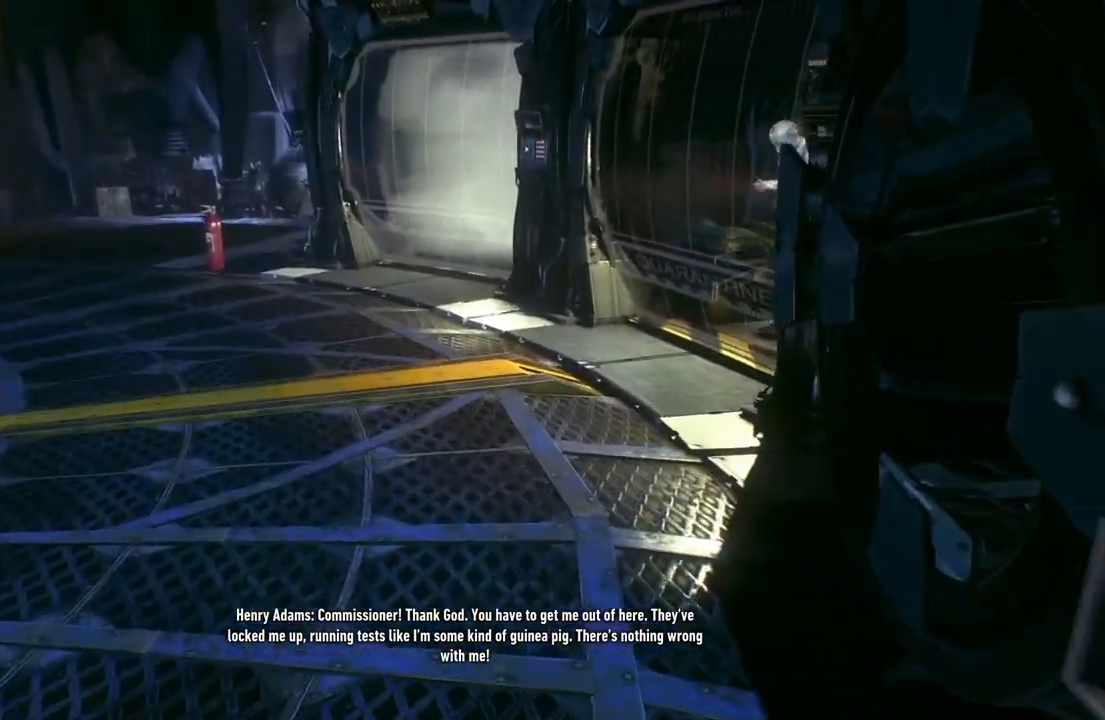
{"buttons": [], "left_stick": "up-left", "right_stick": "center", "events": []}
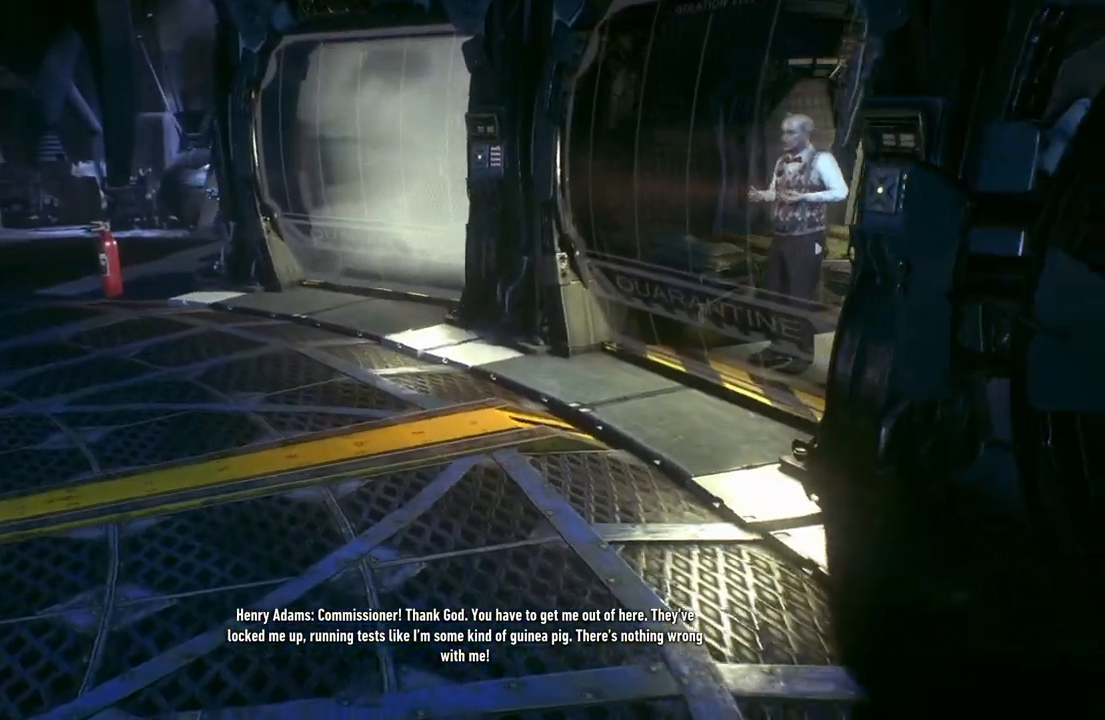
{"buttons": [], "left_stick": "up-left", "right_stick": "center", "events": [[133, "L2", "down"], [467, "L2", "up"]]}
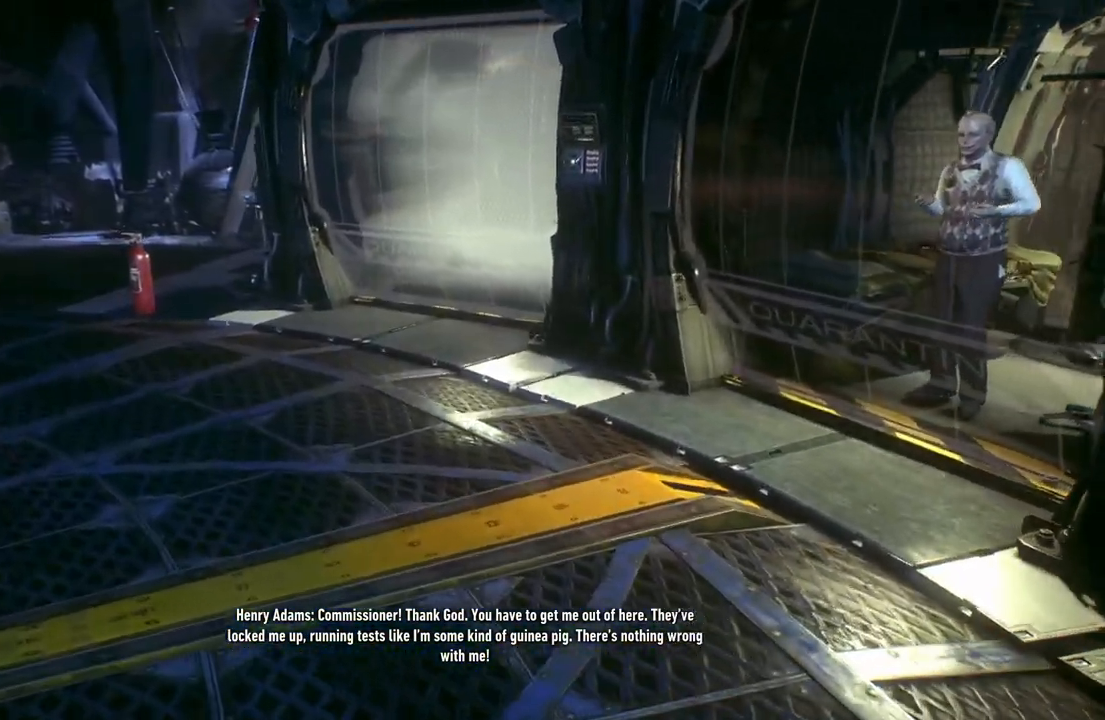
{"buttons": [], "left_stick": "up-left", "right_stick": "right", "events": [[450, "right_stick", "right"]]}
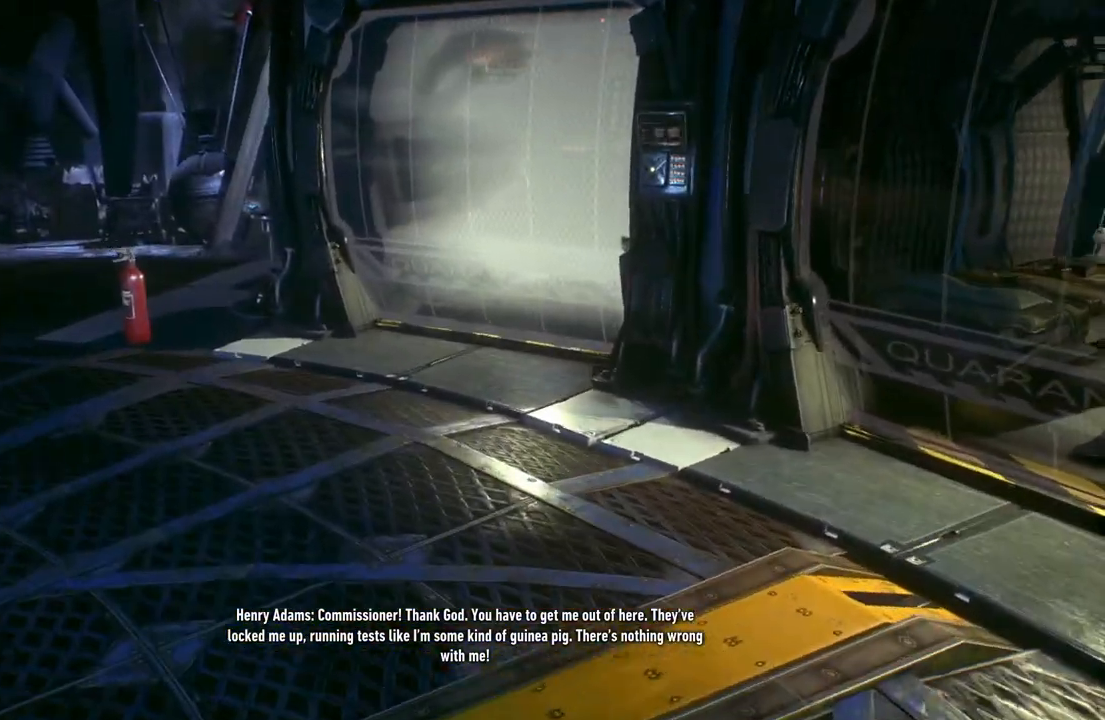
{"buttons": [], "left_stick": "up-left", "right_stick": "center", "events": [[333, "right_stick", "center"]]}
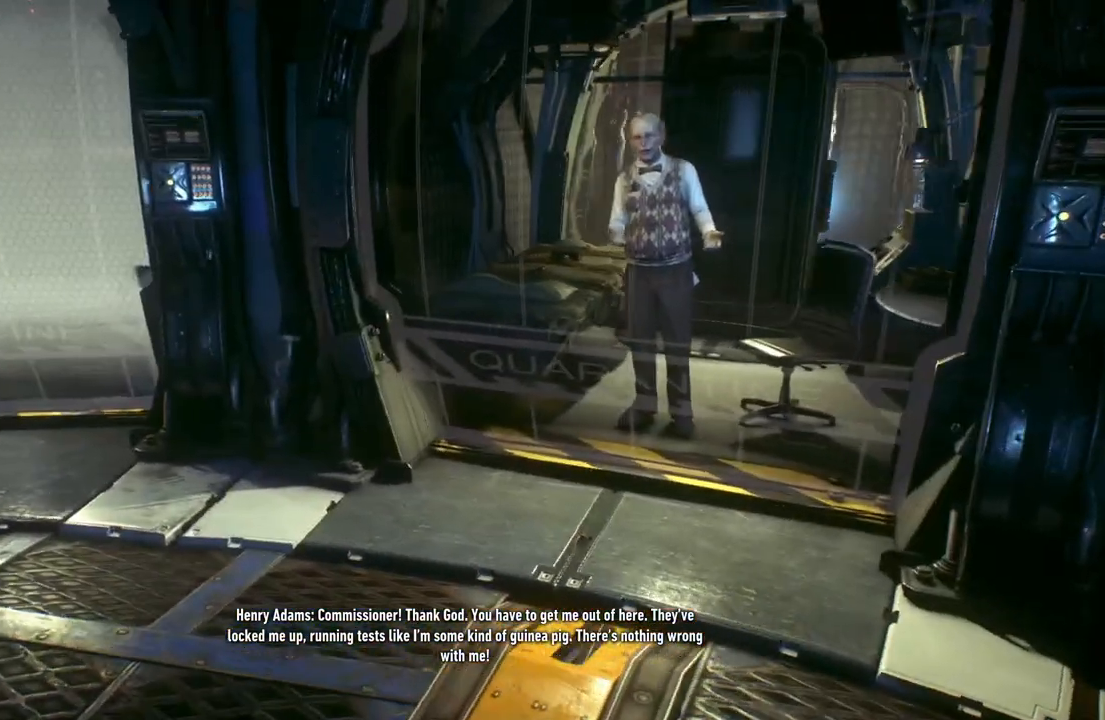
{"buttons": [], "left_stick": "up-left", "right_stick": "left", "events": [[367, "right_stick", "left"]]}
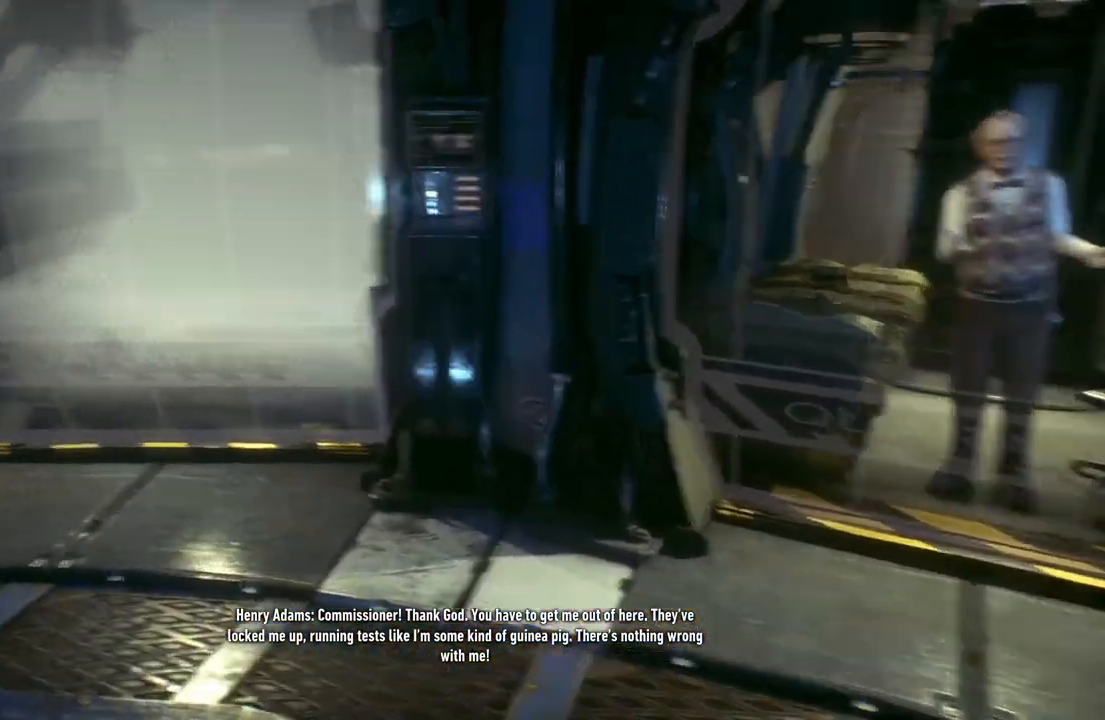
{"buttons": [], "left_stick": "up", "right_stick": "center", "events": [[83, "right_stick", "center"], [383, "left_stick", "up"]]}
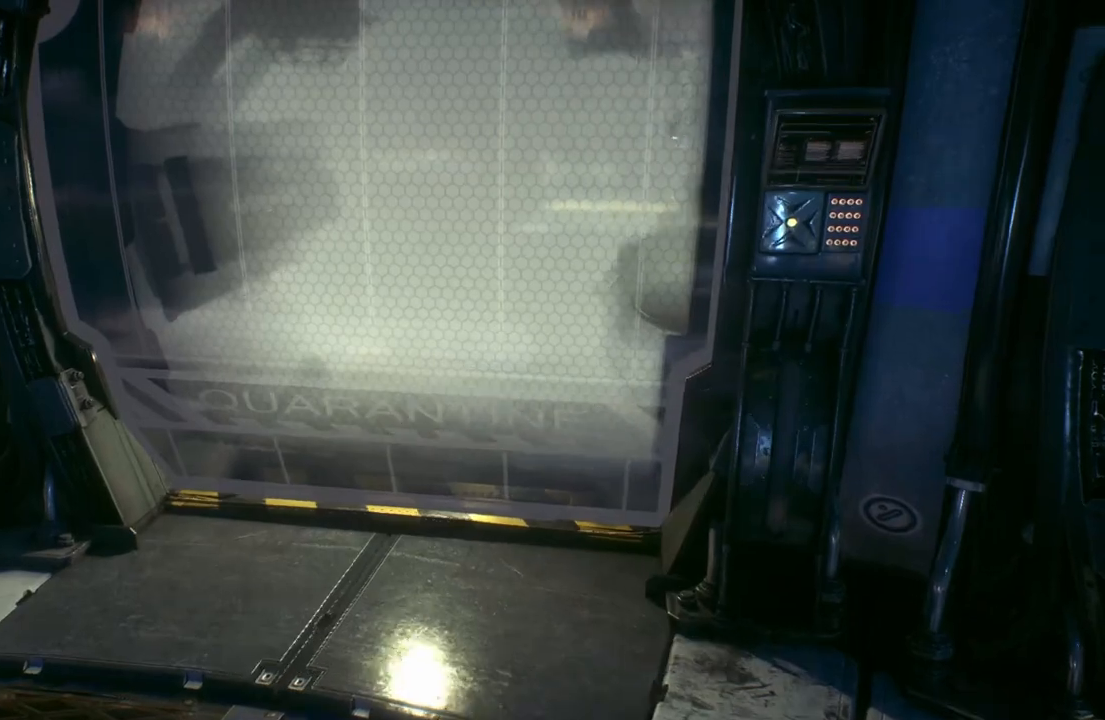
{"buttons": ["A"], "left_stick": "center", "right_stick": "center", "events": [[400, "A", "down"], [483, "left_stick", "center"]]}
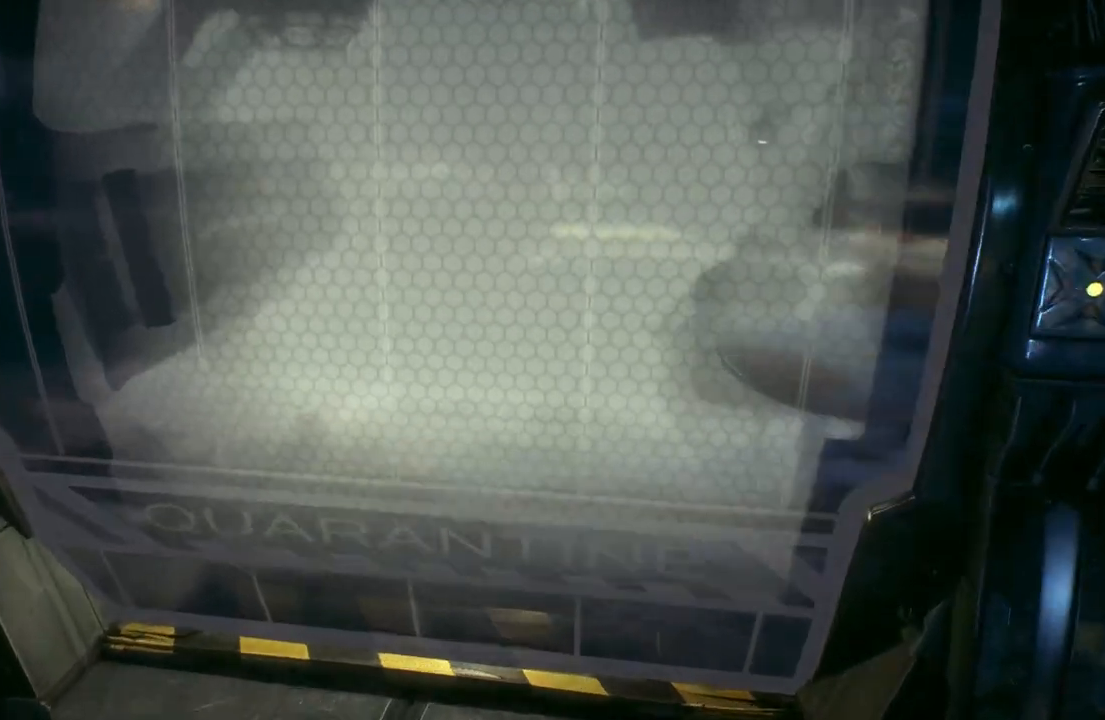
{"buttons": ["A"], "left_stick": "up", "right_stick": "center", "events": [[83, "A", "up"], [367, "A", "down"], [367, "left_stick", "up"]]}
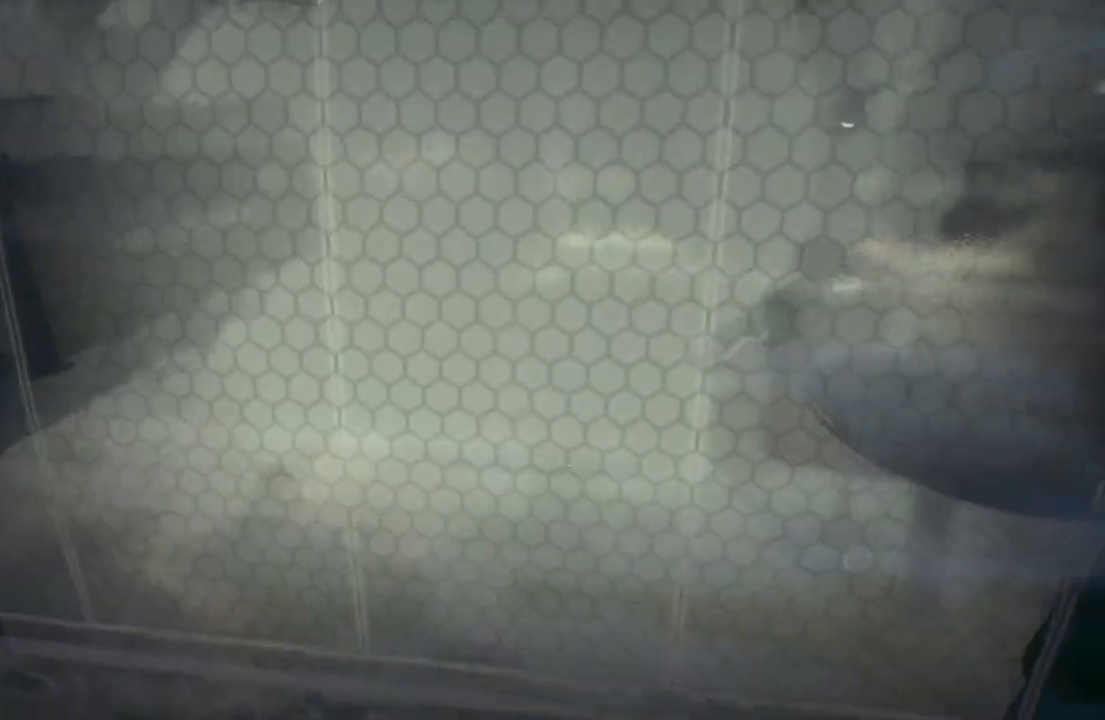
{"buttons": [], "left_stick": "down", "right_stick": "center", "events": [[33, "A", "up"], [200, "A", "down"], [317, "A", "up"], [333, "left_stick", "center"], [467, "left_stick", "down"]]}
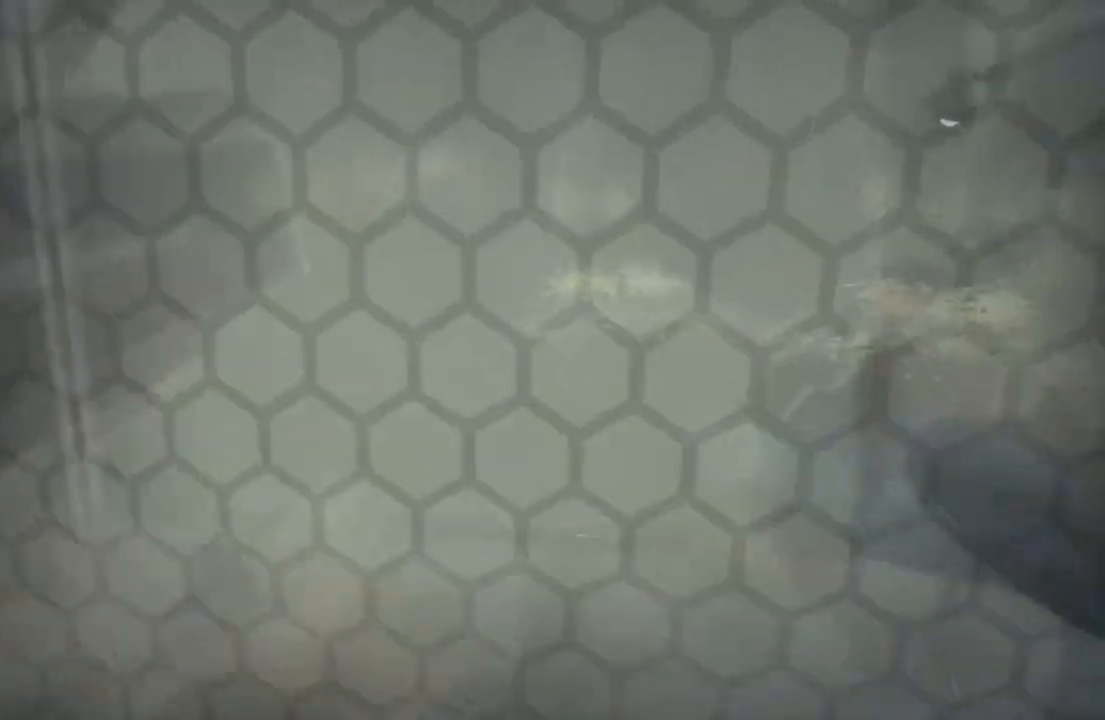
{"buttons": [], "left_stick": "down-right", "right_stick": "center", "events": [[67, "right_stick", "right"], [200, "left_stick", "down-right"], [400, "right_stick", "center"]]}
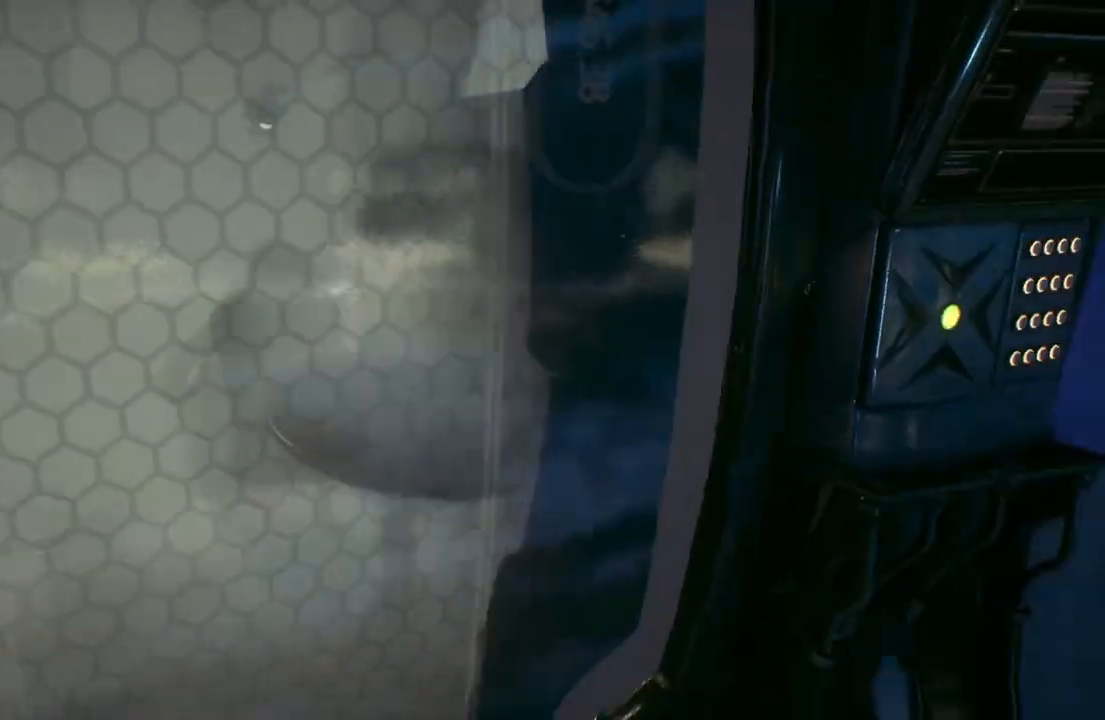
{"buttons": [], "left_stick": "up-left", "right_stick": "center", "events": [[17, "A", "down"], [67, "left_stick", "center"], [183, "A", "up"], [250, "A", "down"], [367, "A", "up"], [367, "left_stick", "up-left"]]}
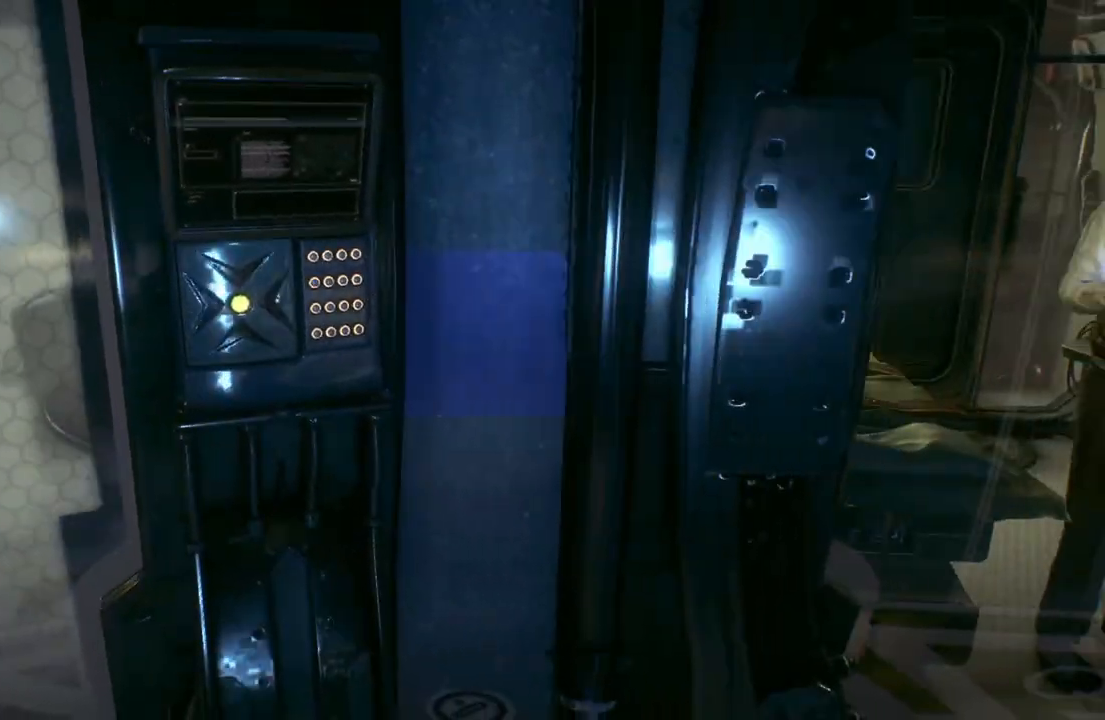
{"buttons": [], "left_stick": "up-left", "right_stick": "left", "events": [[50, "right_stick", "left"]]}
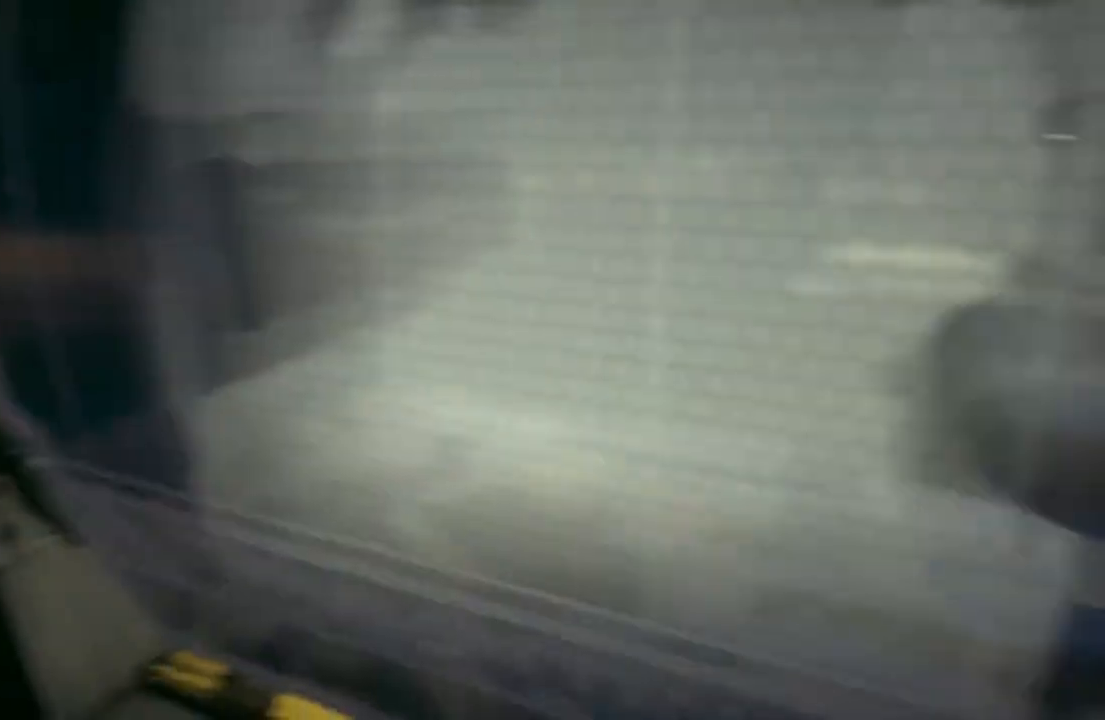
{"buttons": [], "left_stick": "down-left", "right_stick": "left", "events": [[67, "left_stick", "left"], [217, "left_stick", "down-left"]]}
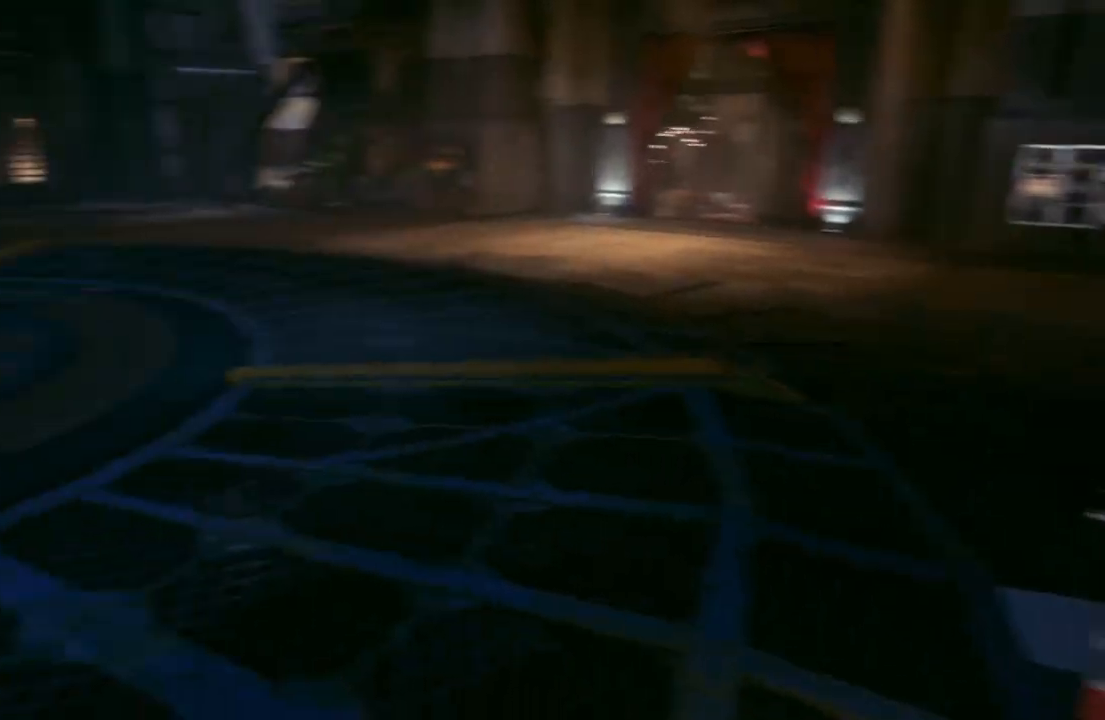
{"buttons": [], "left_stick": "center", "right_stick": "center", "events": [[33, "right_stick", "center"], [167, "left_stick", "center"]]}